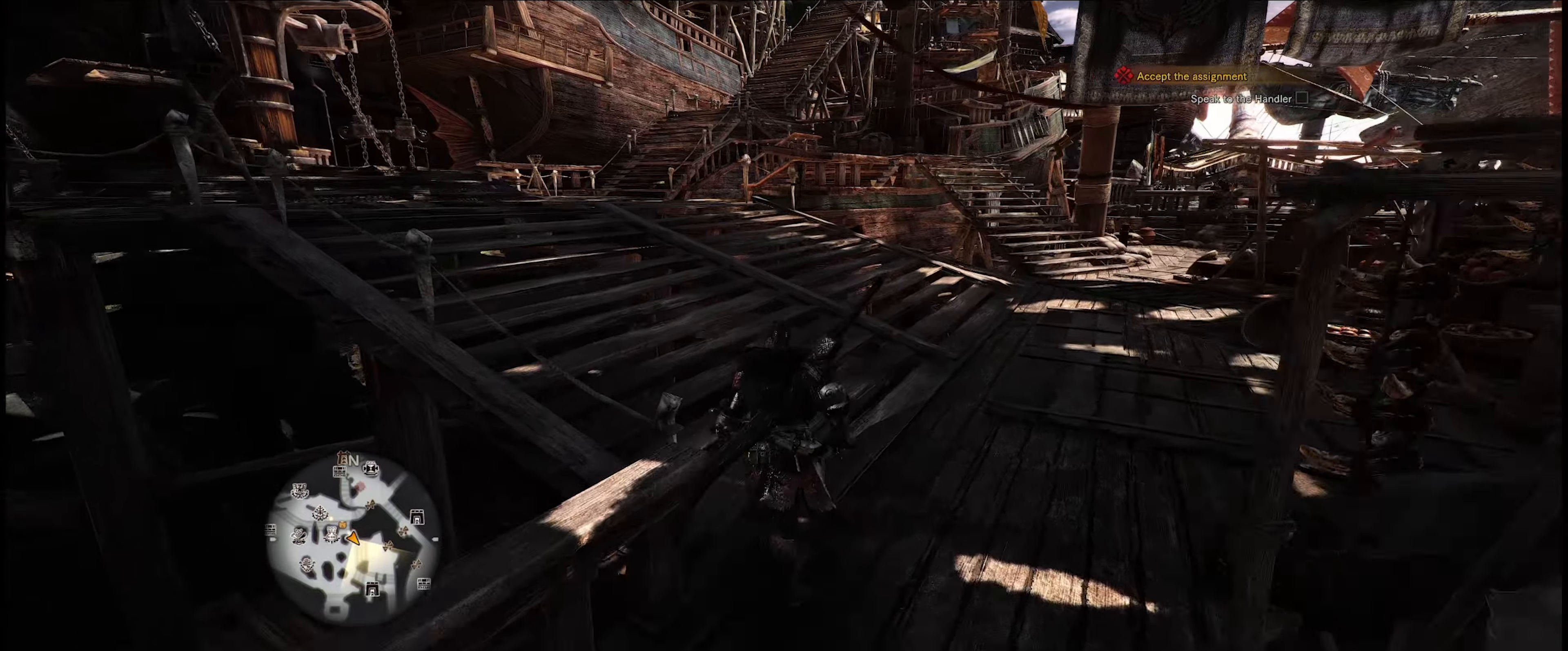
Gameplay with a controller (Xbox layout); each line is a JSON object with the inputs held at the frame after it. "events" lists button and stick changes between this image and that frame as [ms after this image, input, new state], when the widget could be followed in between. Not read: L3 R3.
{"buttons": ["R1"], "left_stick": "up", "right_stick": "center", "events": [[17, "right_stick", "left"], [450, "right_stick", "center"]]}
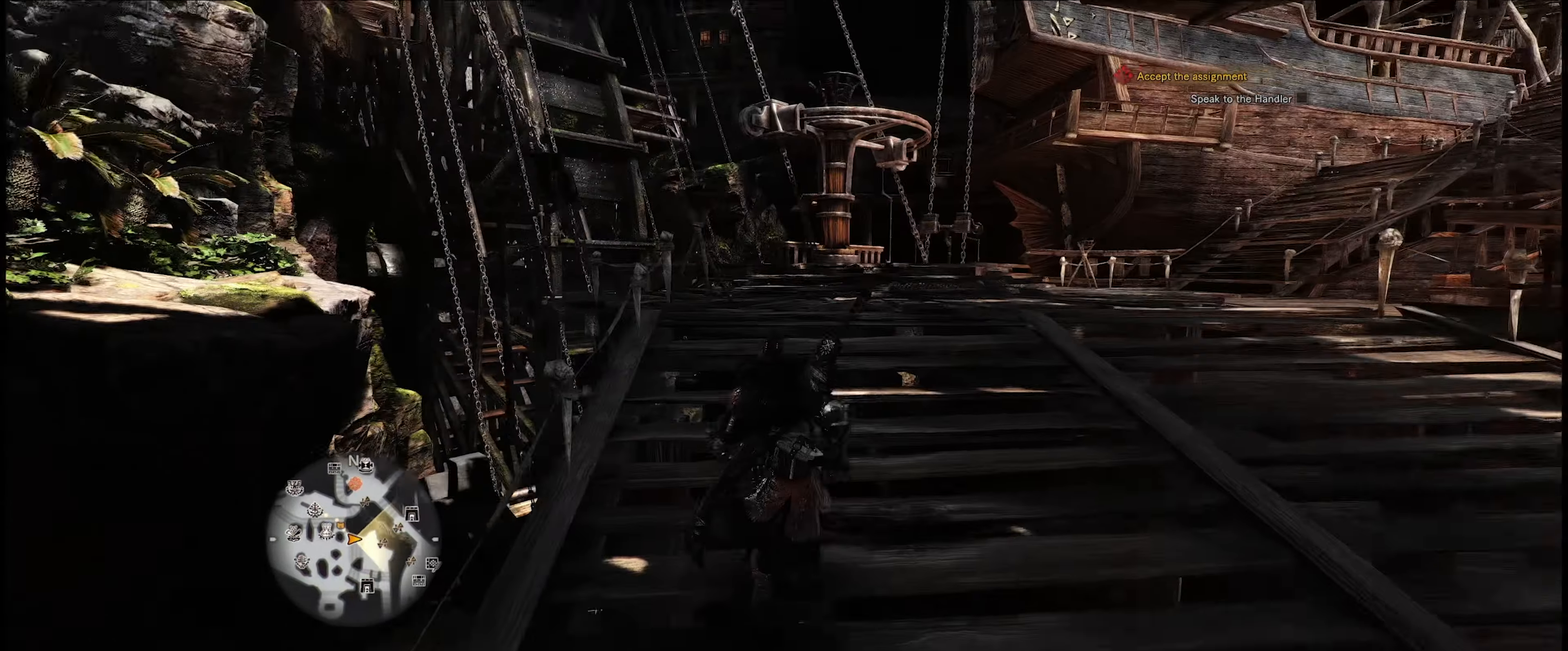
{"buttons": ["R1"], "left_stick": "up", "right_stick": "center", "events": []}
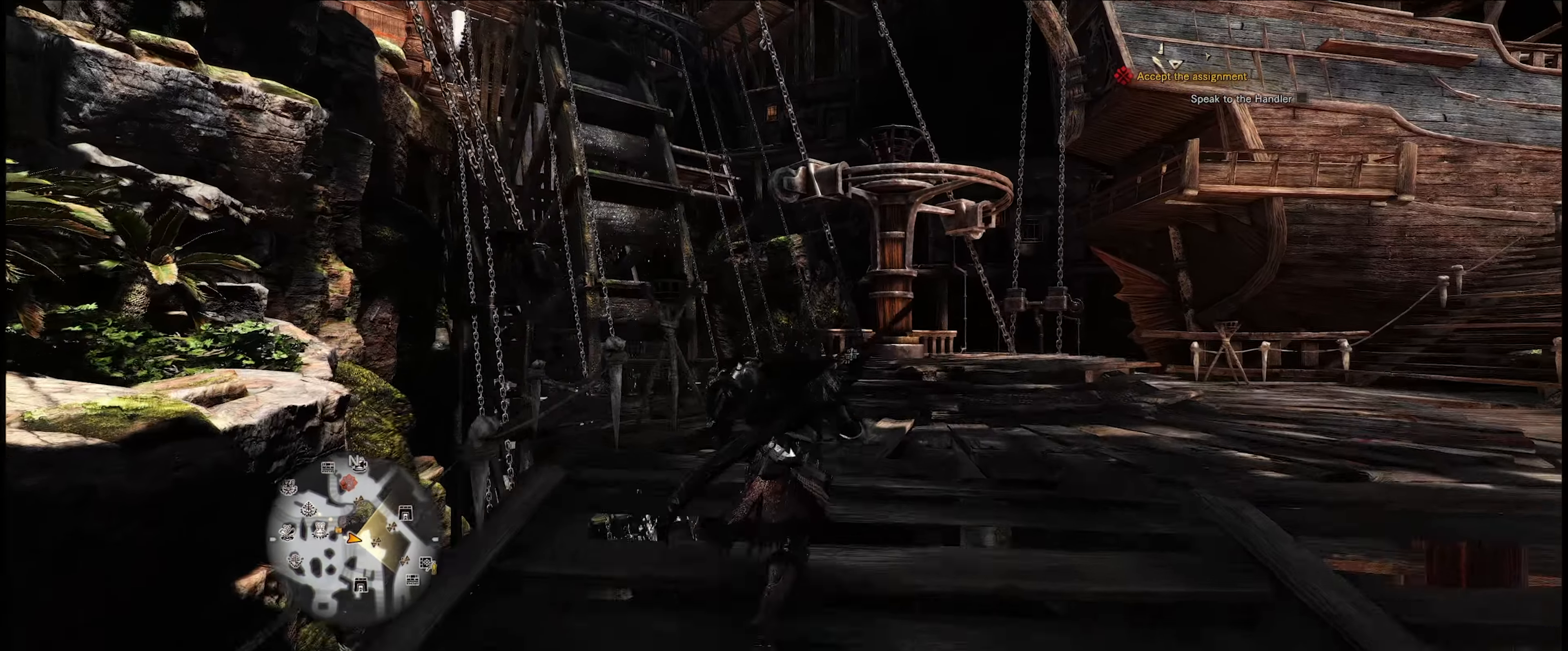
{"buttons": ["R1"], "left_stick": "up-right", "right_stick": "center", "events": [[67, "left_stick", "up-right"]]}
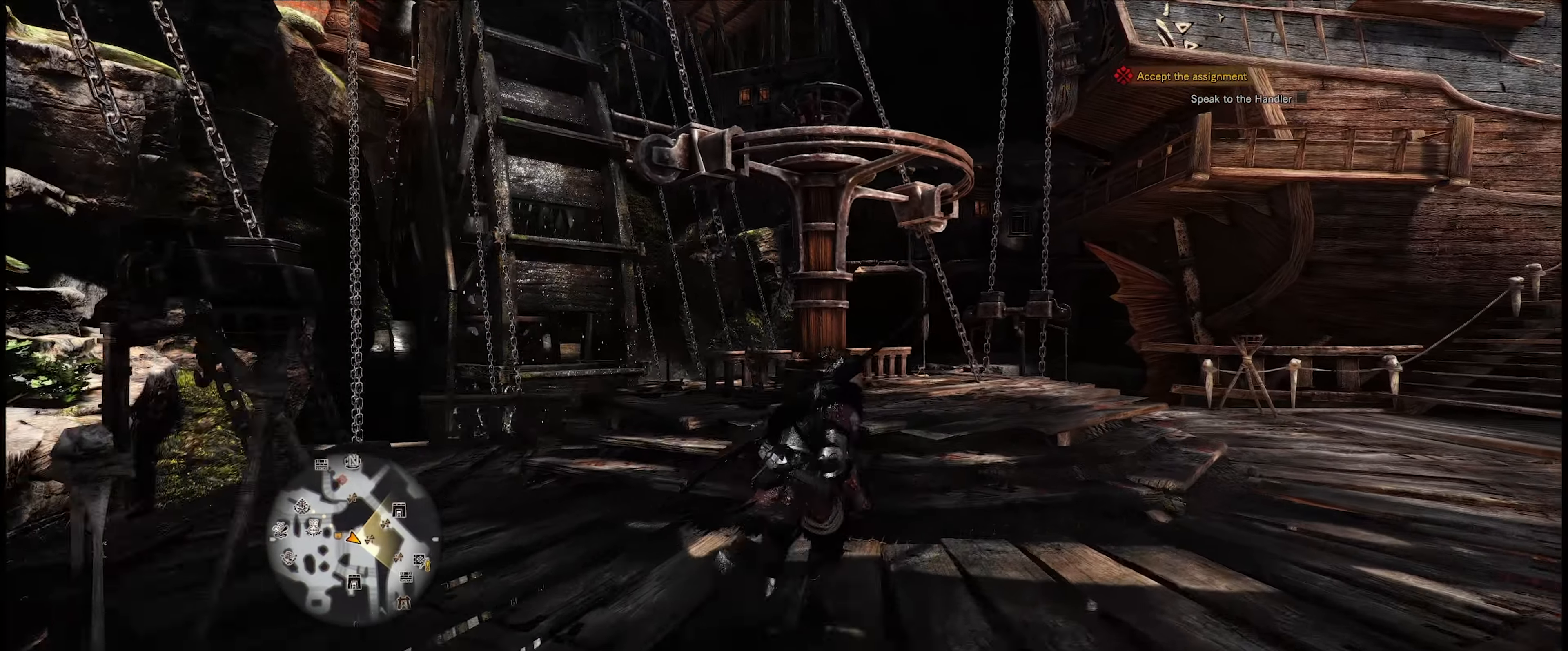
{"buttons": ["R1"], "left_stick": "up-right", "right_stick": "center", "events": []}
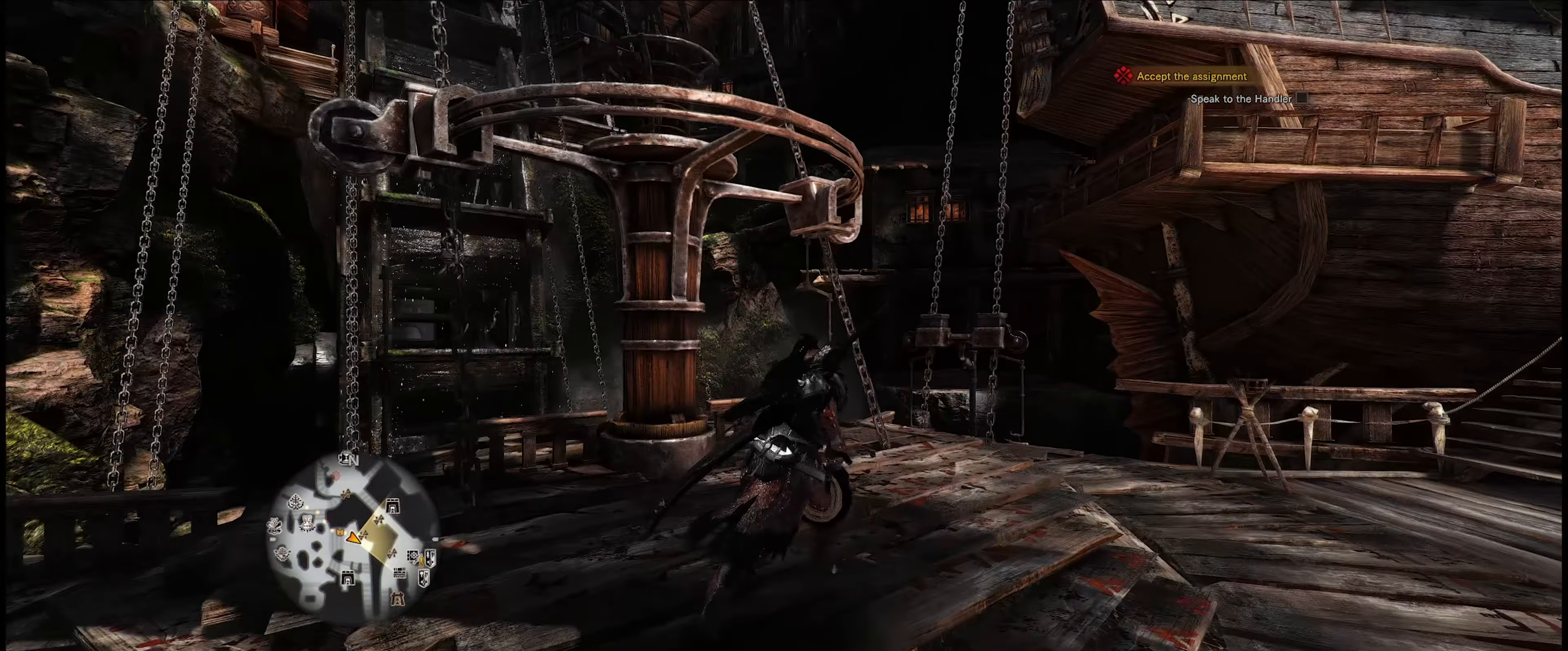
{"buttons": ["R1"], "left_stick": "up-right", "right_stick": "center", "events": []}
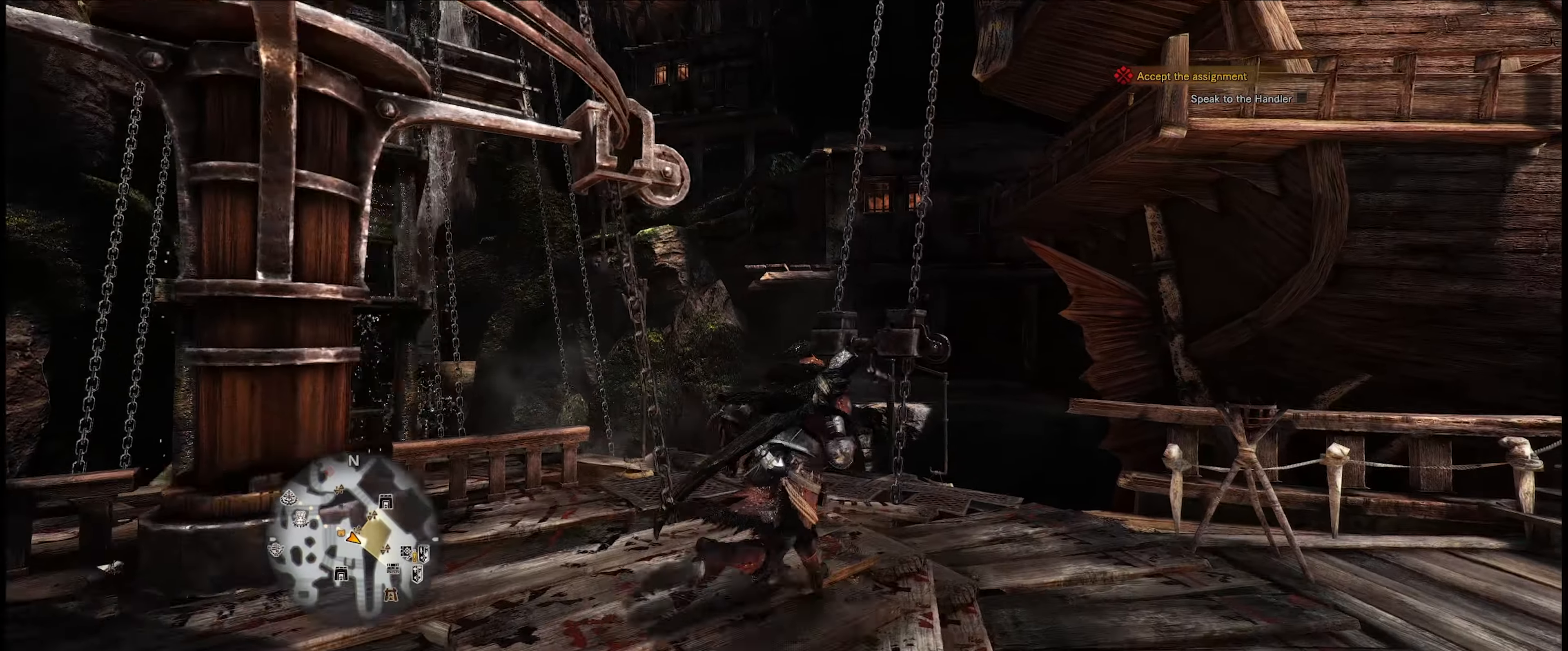
{"buttons": [], "left_stick": "up", "right_stick": "center", "events": [[117, "R1", "up"], [217, "left_stick", "up"]]}
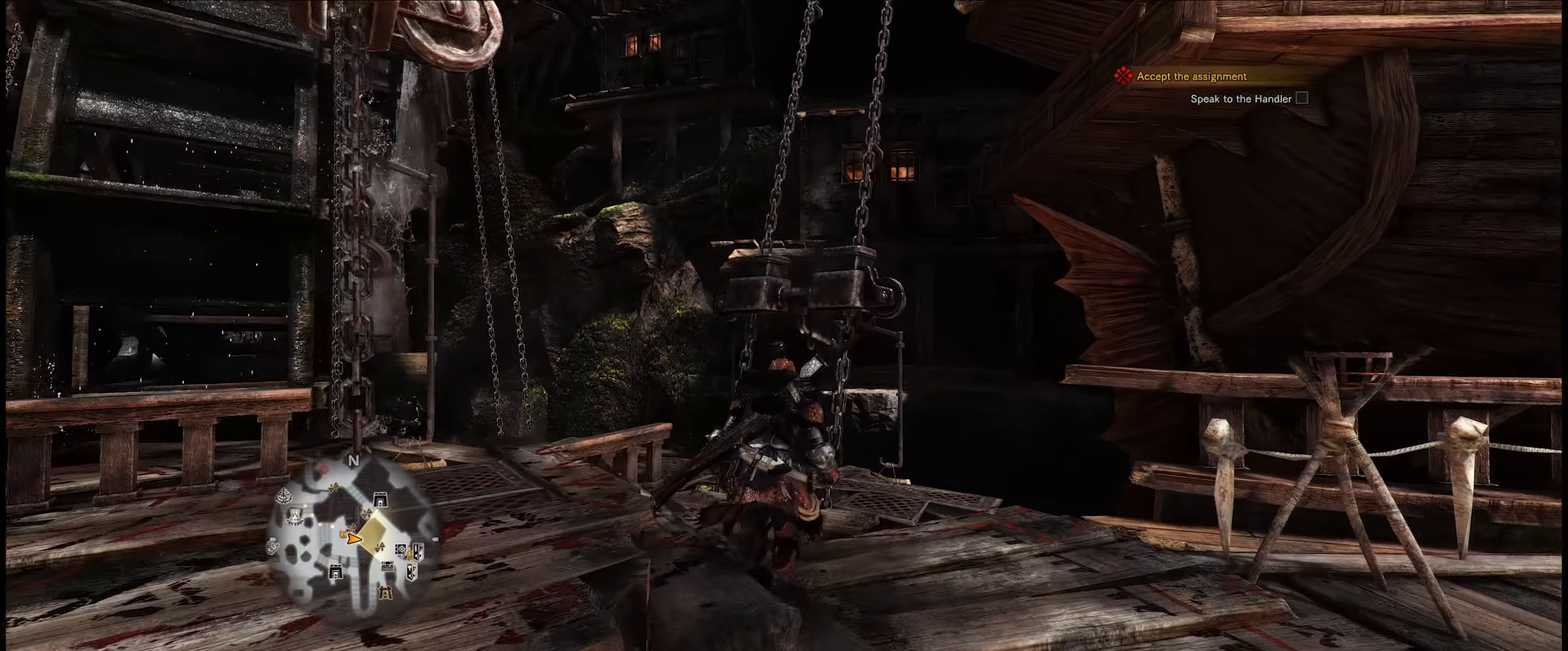
{"buttons": [], "left_stick": "center", "right_stick": "center", "events": [[250, "A", "down"], [350, "A", "up"], [450, "left_stick", "center"]]}
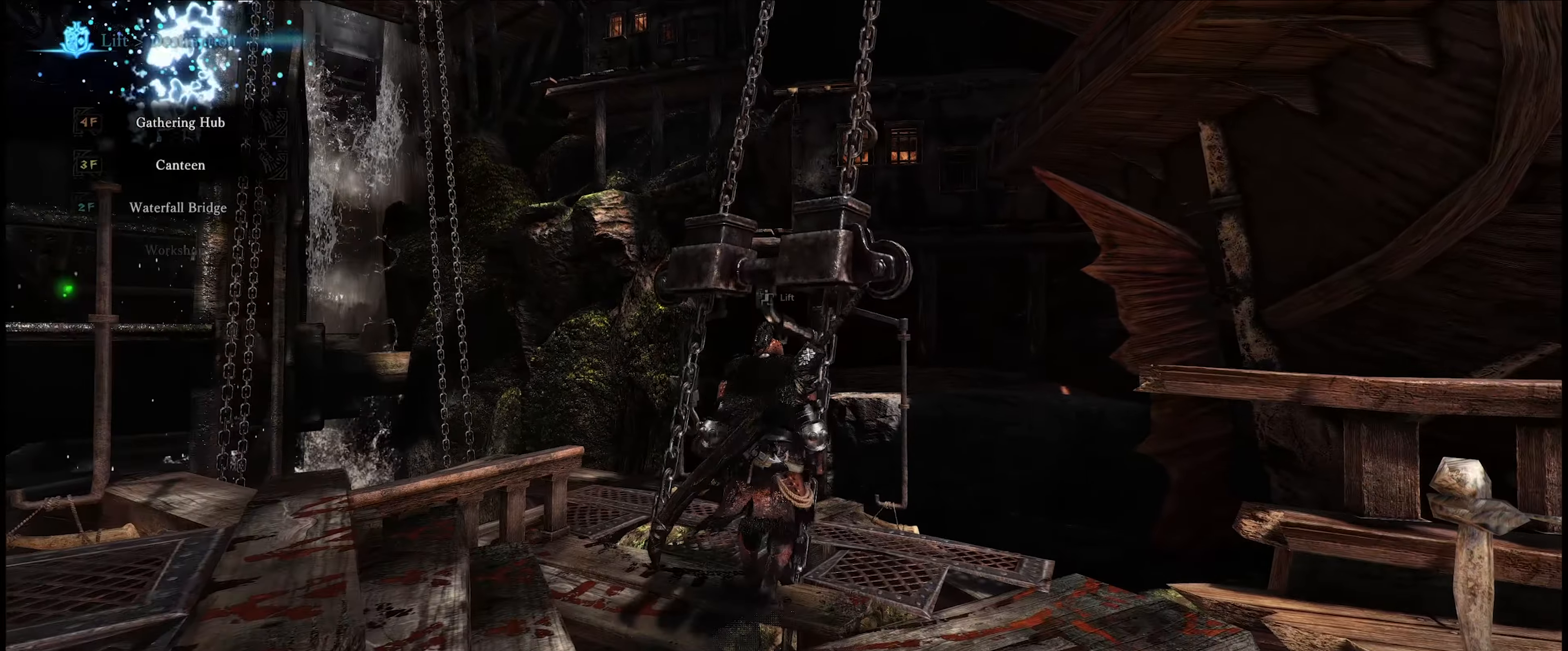
{"buttons": [], "left_stick": "center", "right_stick": "center", "events": []}
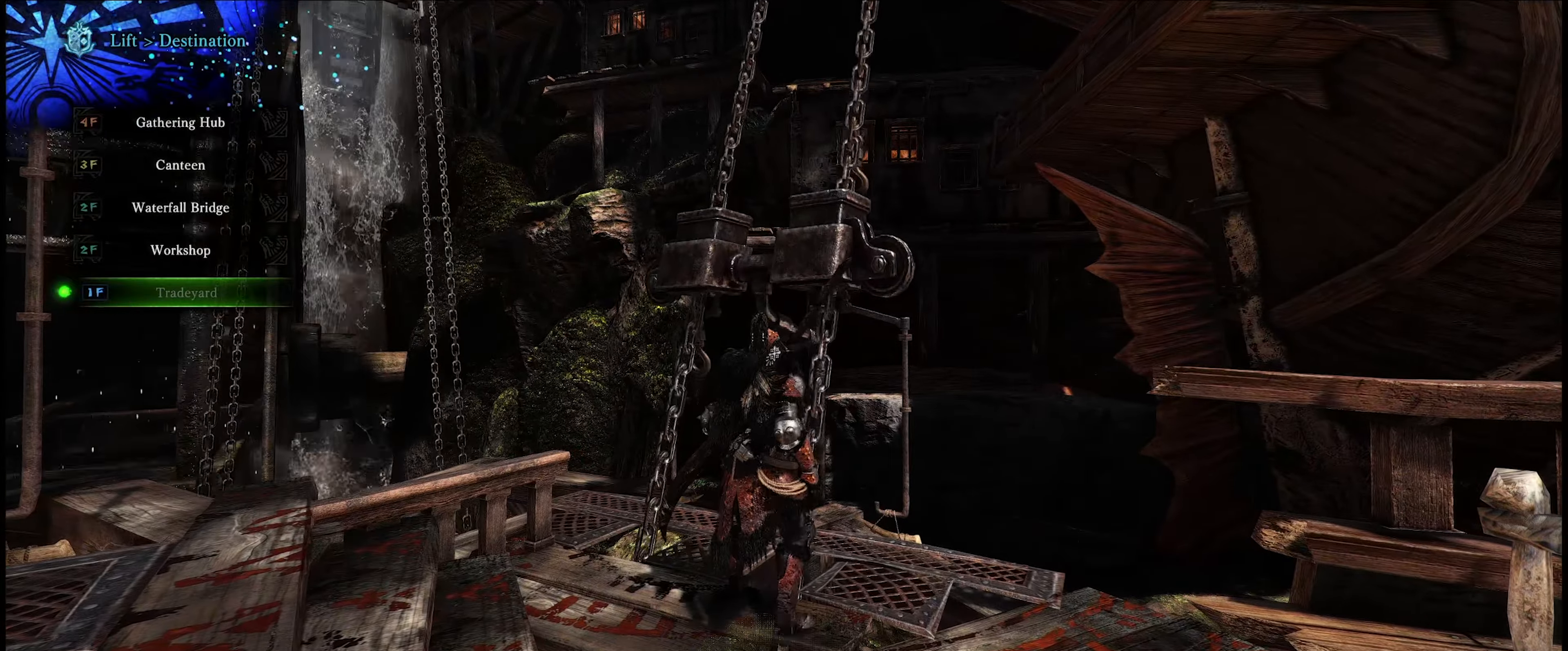
{"buttons": [], "left_stick": "center", "right_stick": "center", "events": [[150, "DPAD_UP", "down"], [283, "A", "down"], [283, "DPAD_UP", "up"], [416, "A", "up"]]}
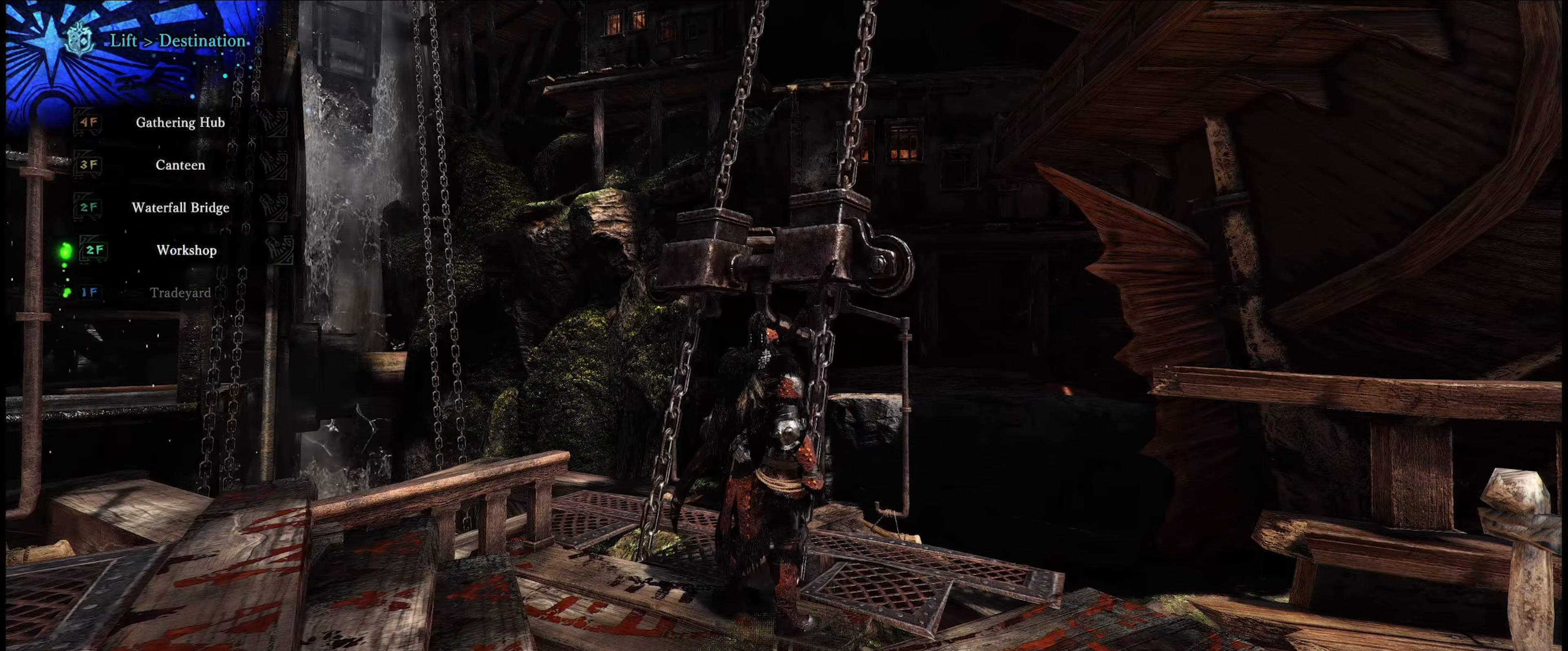
{"buttons": [], "left_stick": "center", "right_stick": "center", "events": []}
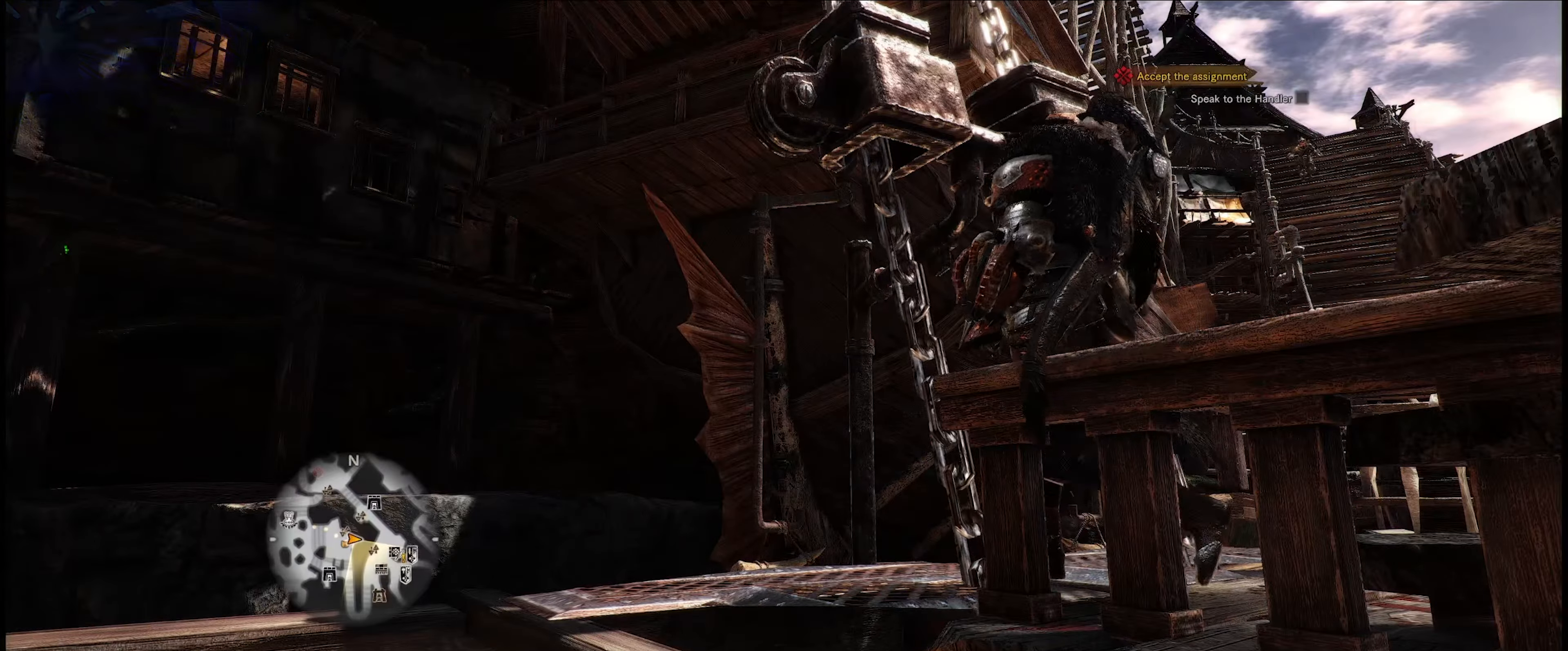
{"buttons": [], "left_stick": "center", "right_stick": "center", "events": []}
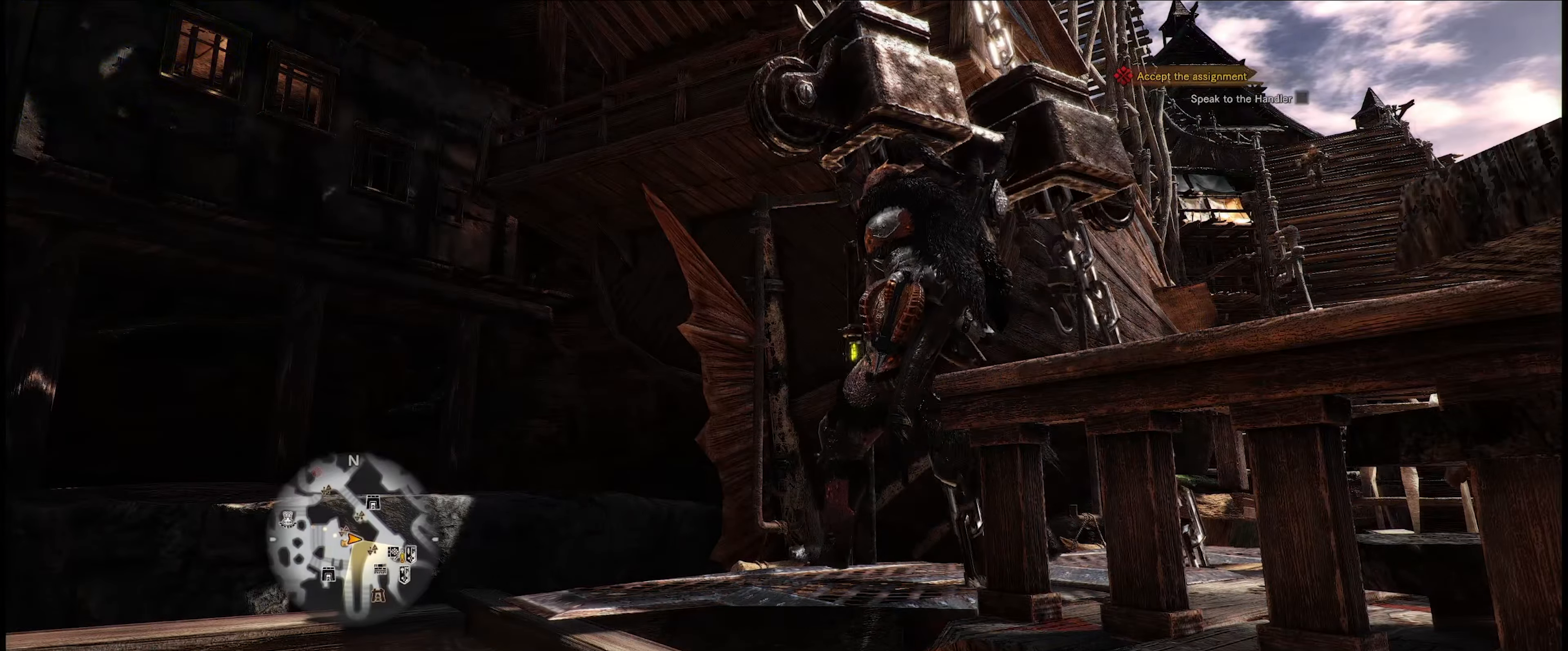
{"buttons": [], "left_stick": "center", "right_stick": "center", "events": []}
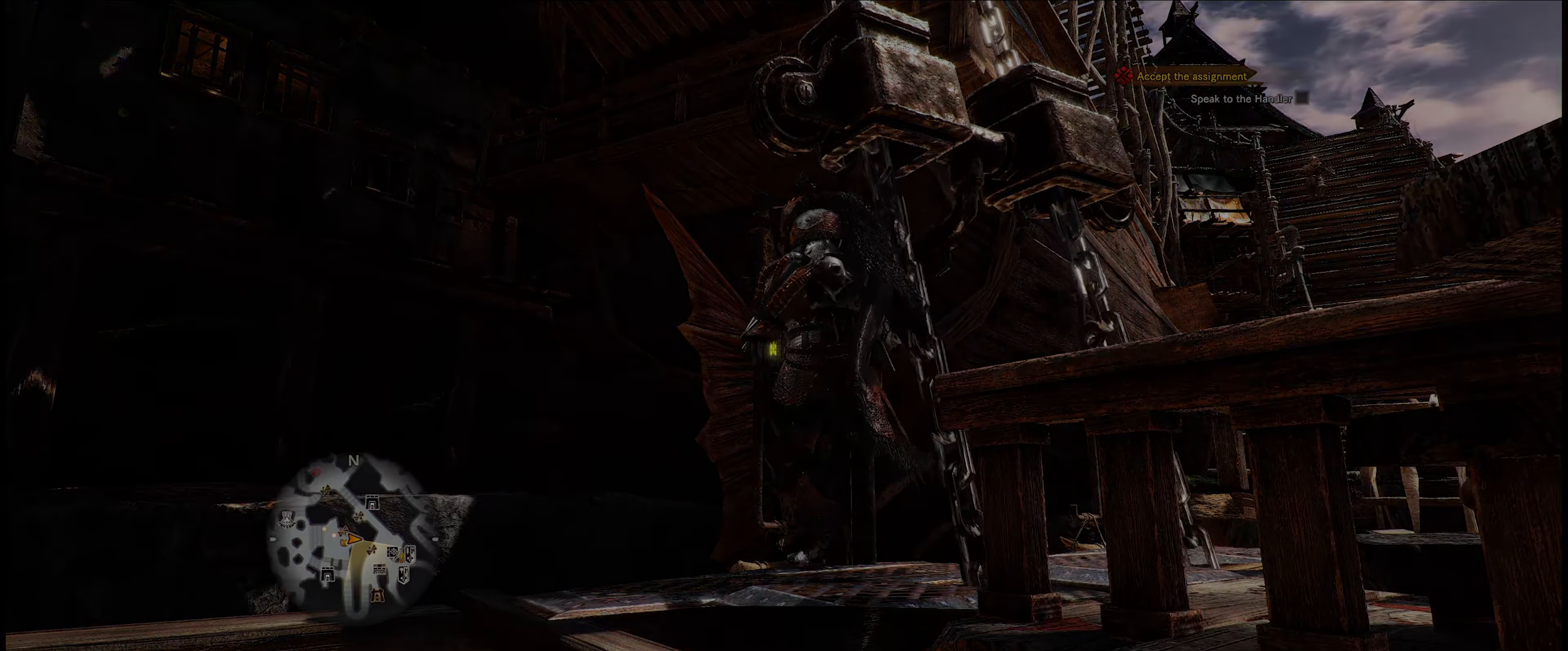
{"buttons": [], "left_stick": "center", "right_stick": "center", "events": []}
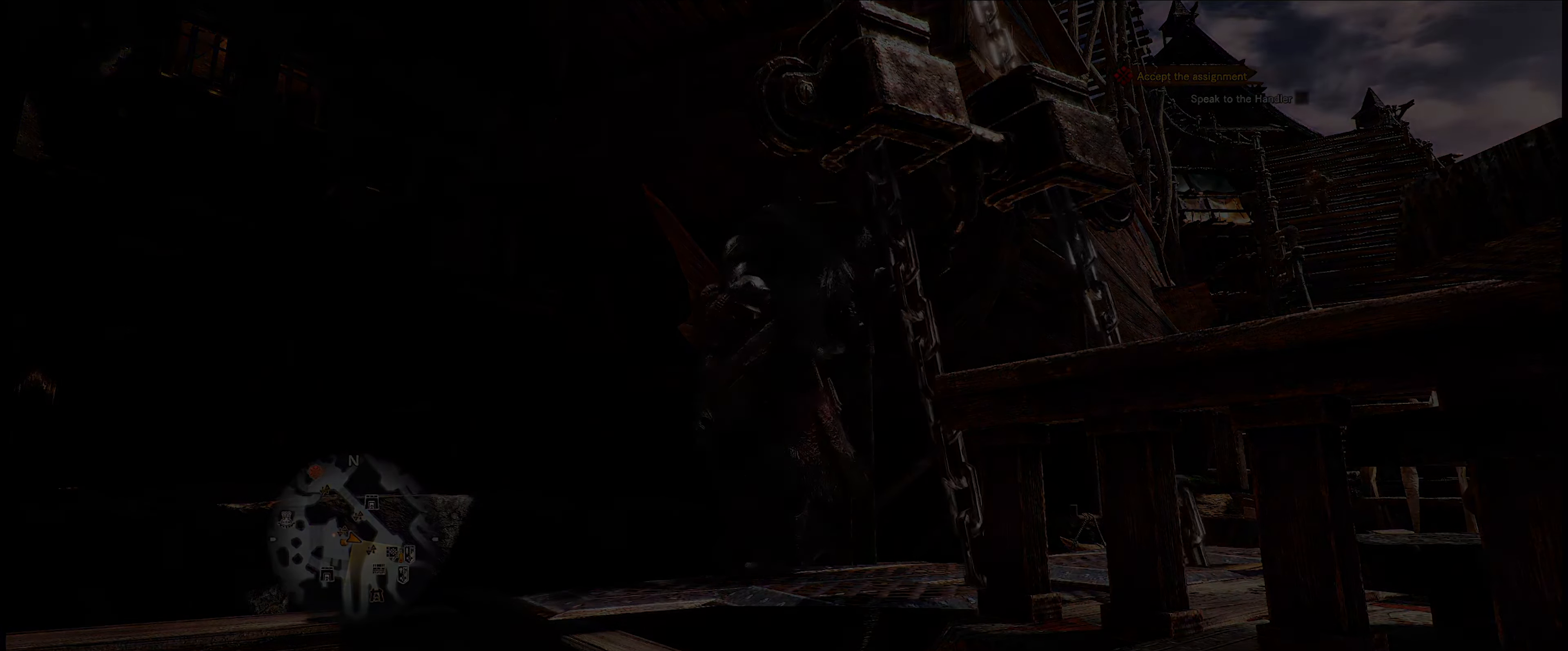
{"buttons": [], "left_stick": "center", "right_stick": "center", "events": []}
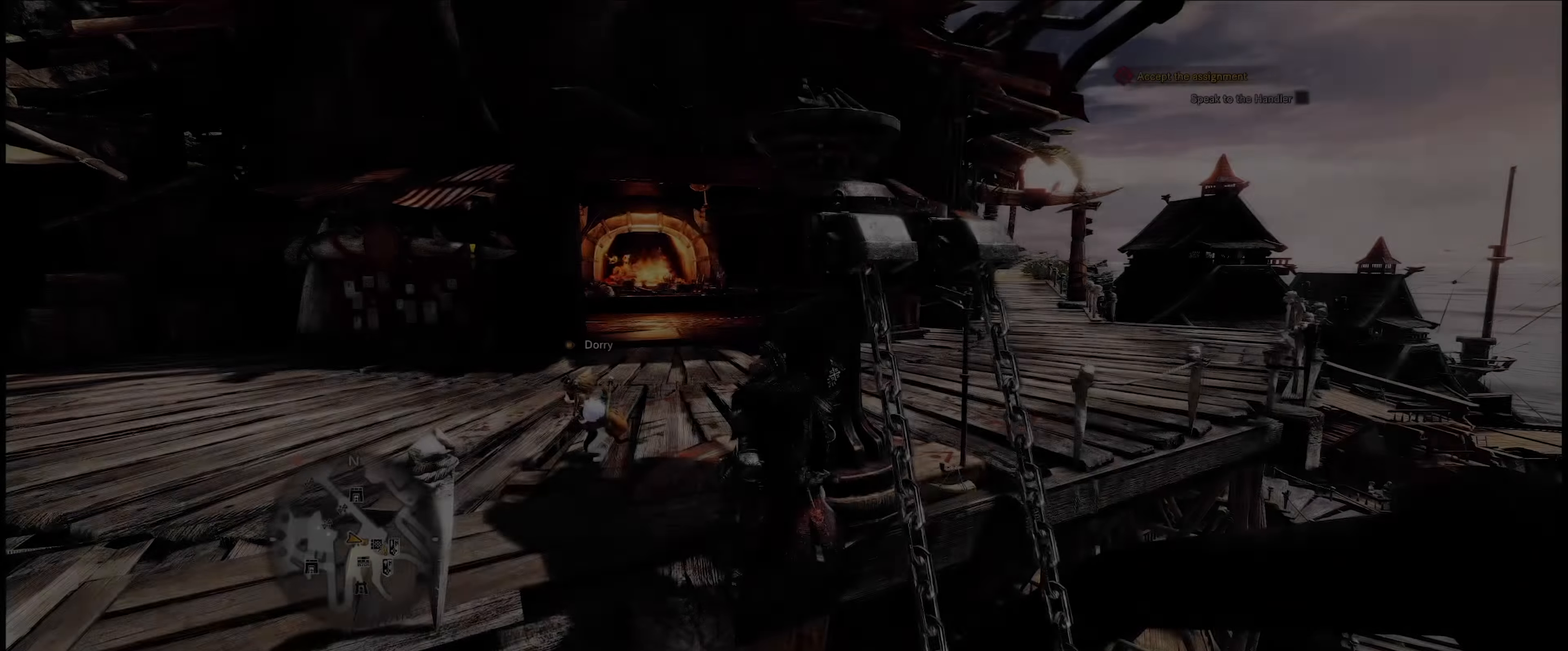
{"buttons": [], "left_stick": "center", "right_stick": "center", "events": []}
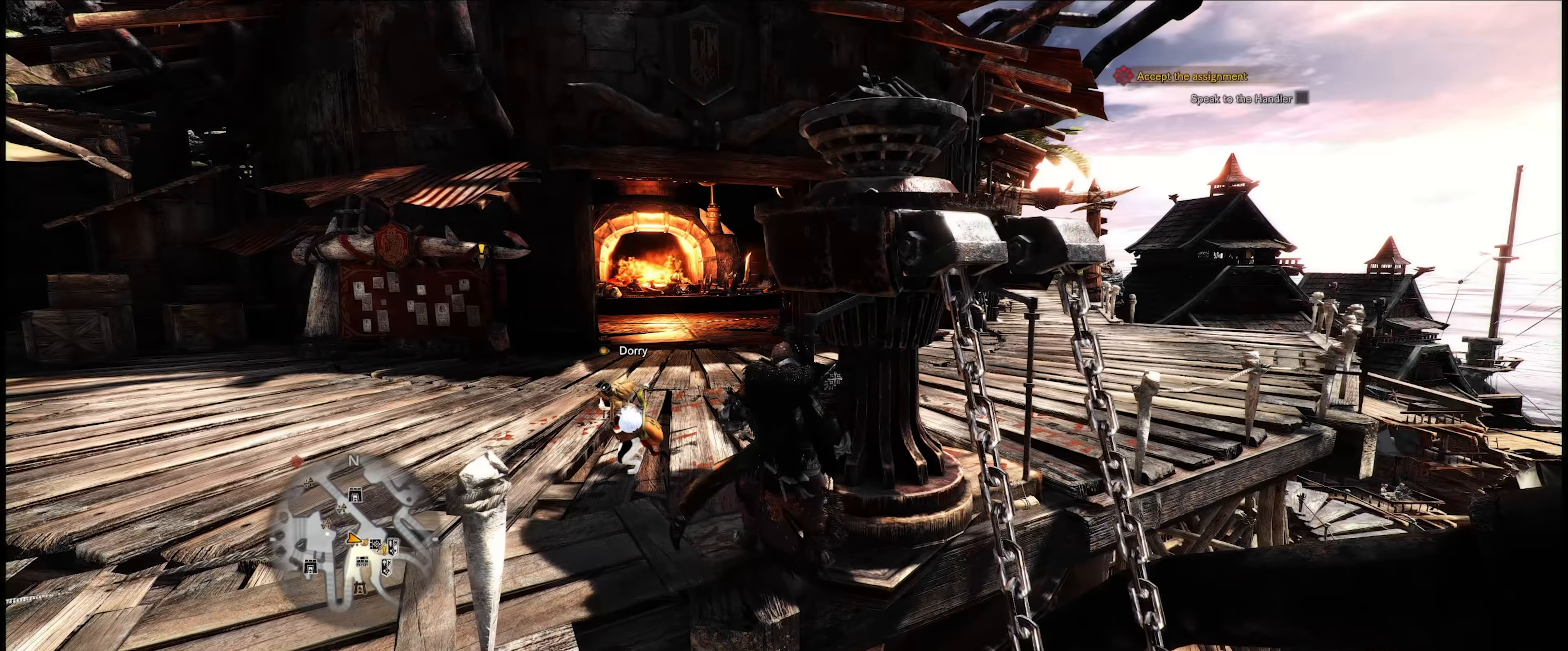
{"buttons": [], "left_stick": "up", "right_stick": "center", "events": [[83, "left_stick", "up"], [183, "right_stick", "down-left"], [450, "right_stick", "center"]]}
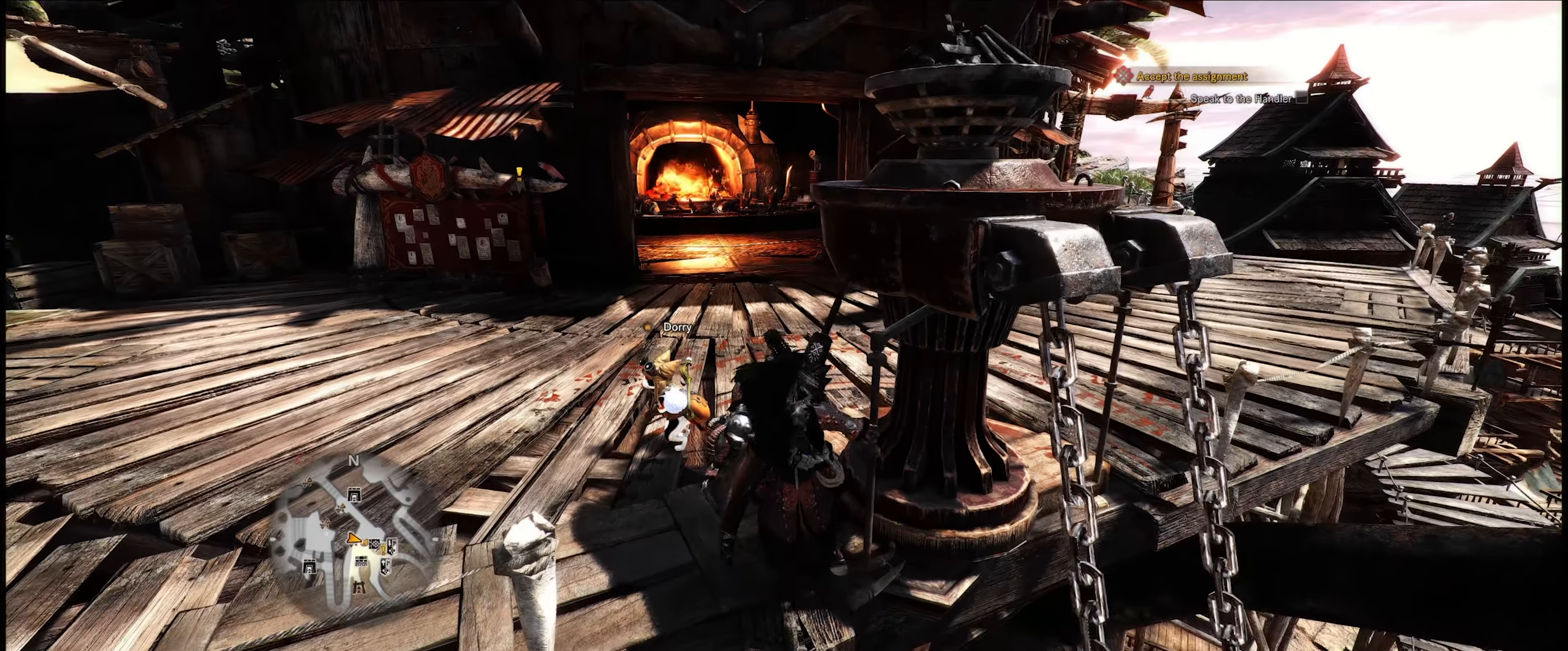
{"buttons": ["R1"], "left_stick": "up", "right_stick": "center", "events": [[367, "R1", "down"]]}
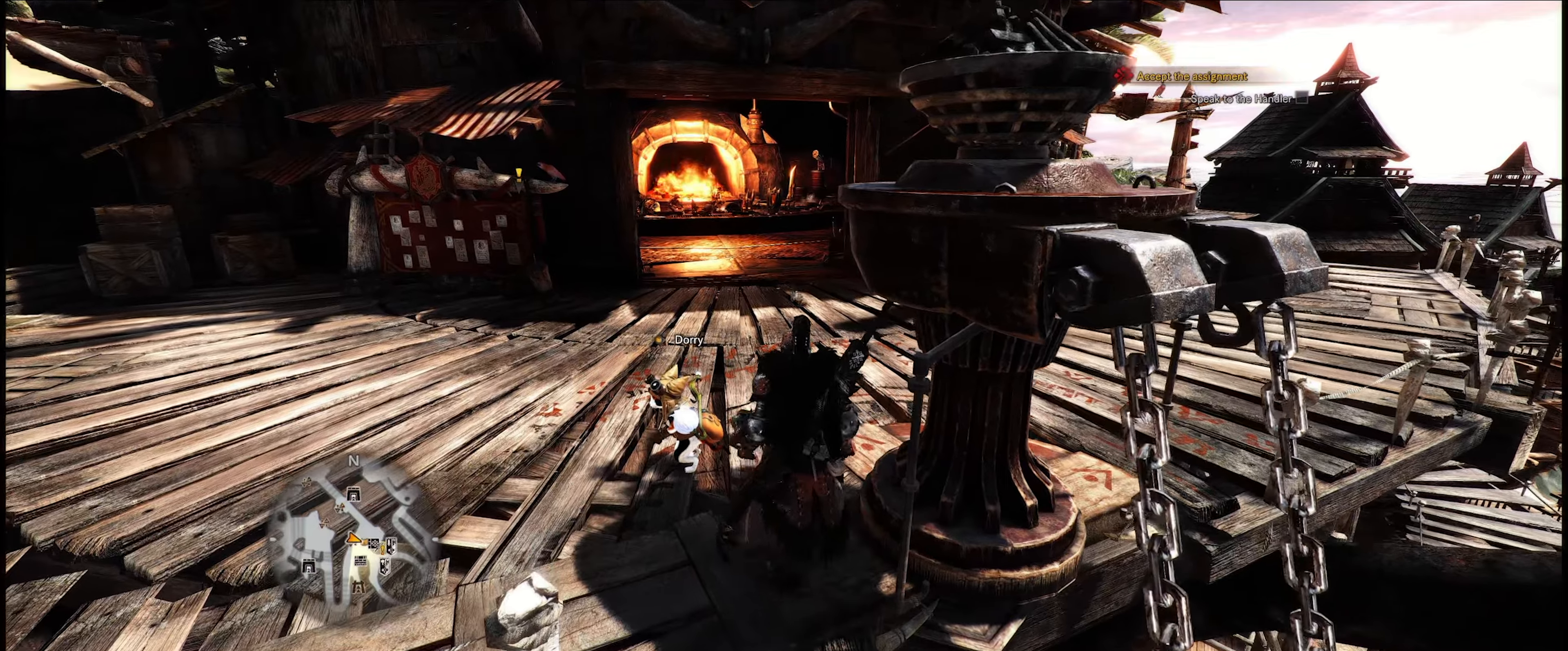
{"buttons": ["R1"], "left_stick": "up", "right_stick": "center", "events": []}
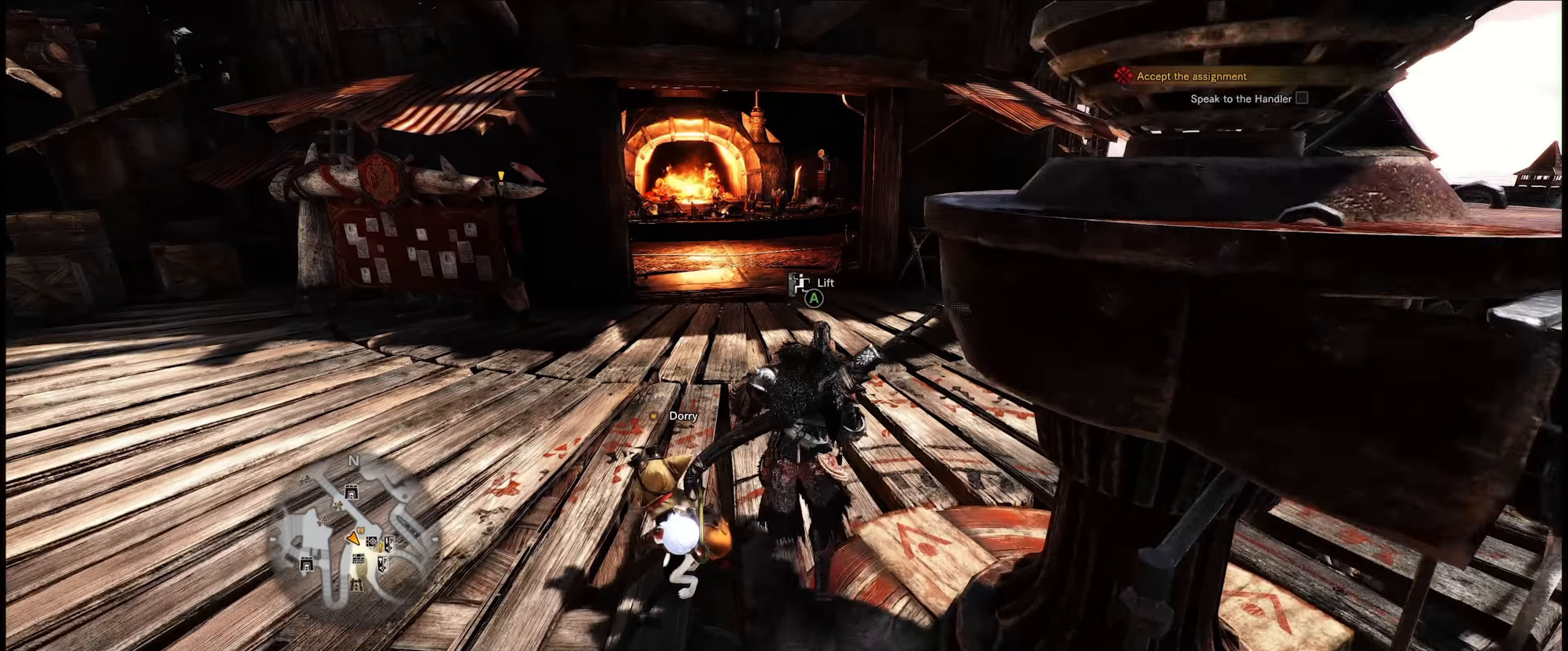
{"buttons": ["R1"], "left_stick": "up", "right_stick": "center", "events": []}
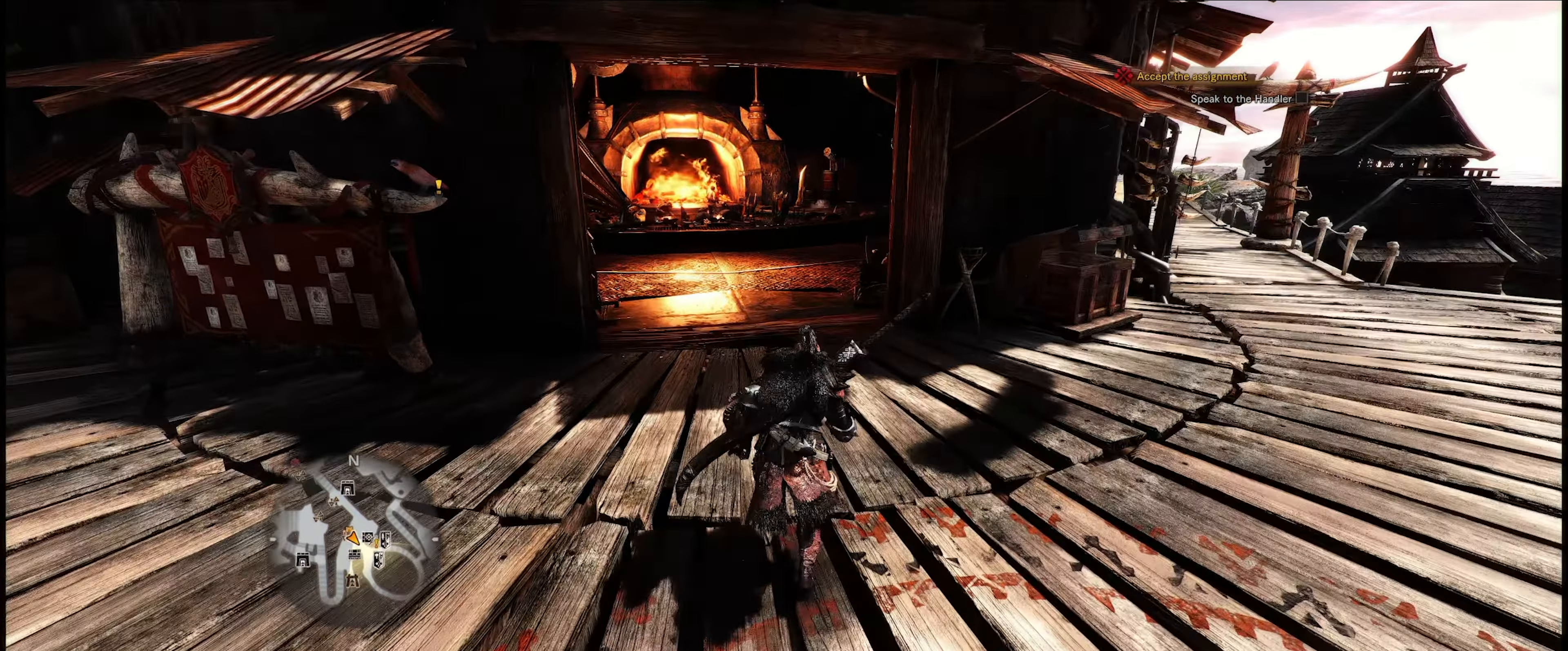
{"buttons": ["R1"], "left_stick": "up-right", "right_stick": "left", "events": [[83, "right_stick", "left"], [350, "left_stick", "up-right"]]}
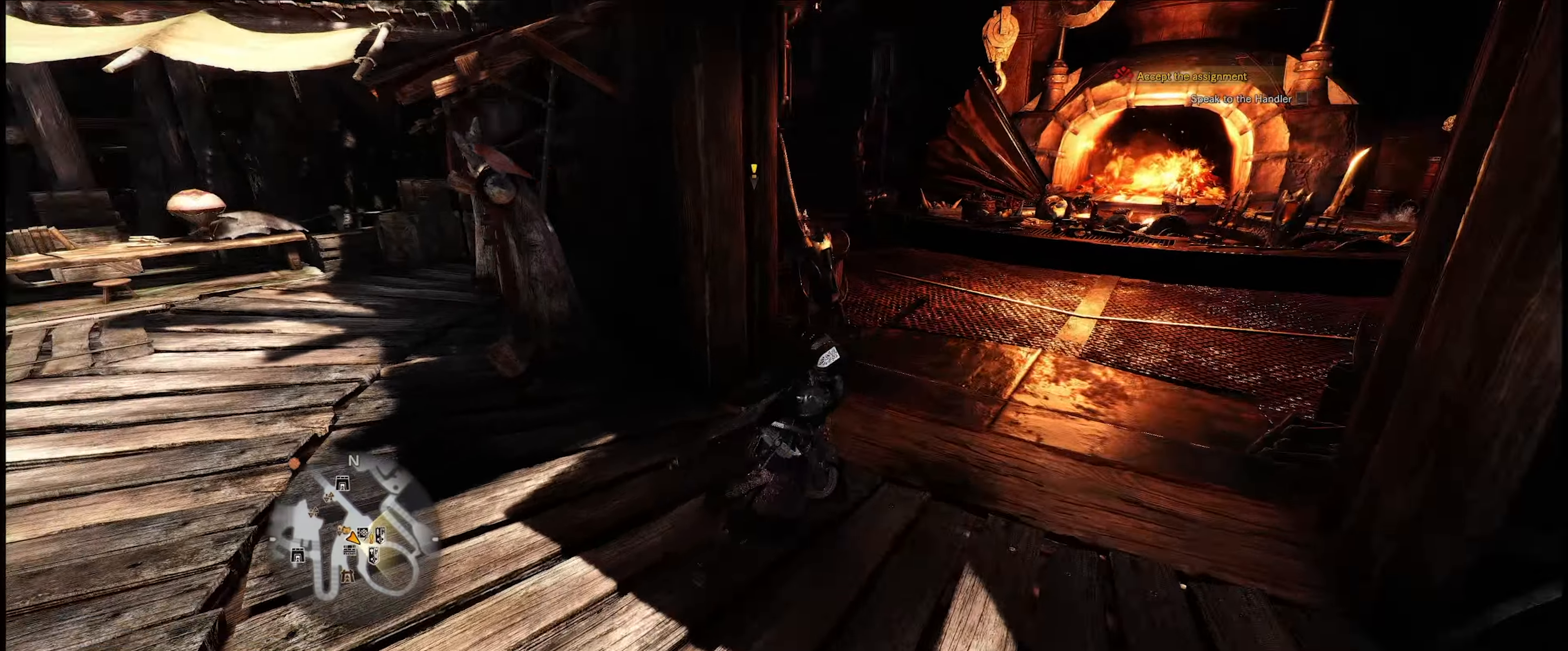
{"buttons": ["R1"], "left_stick": "up-right", "right_stick": "center", "events": [[50, "right_stick", "center"]]}
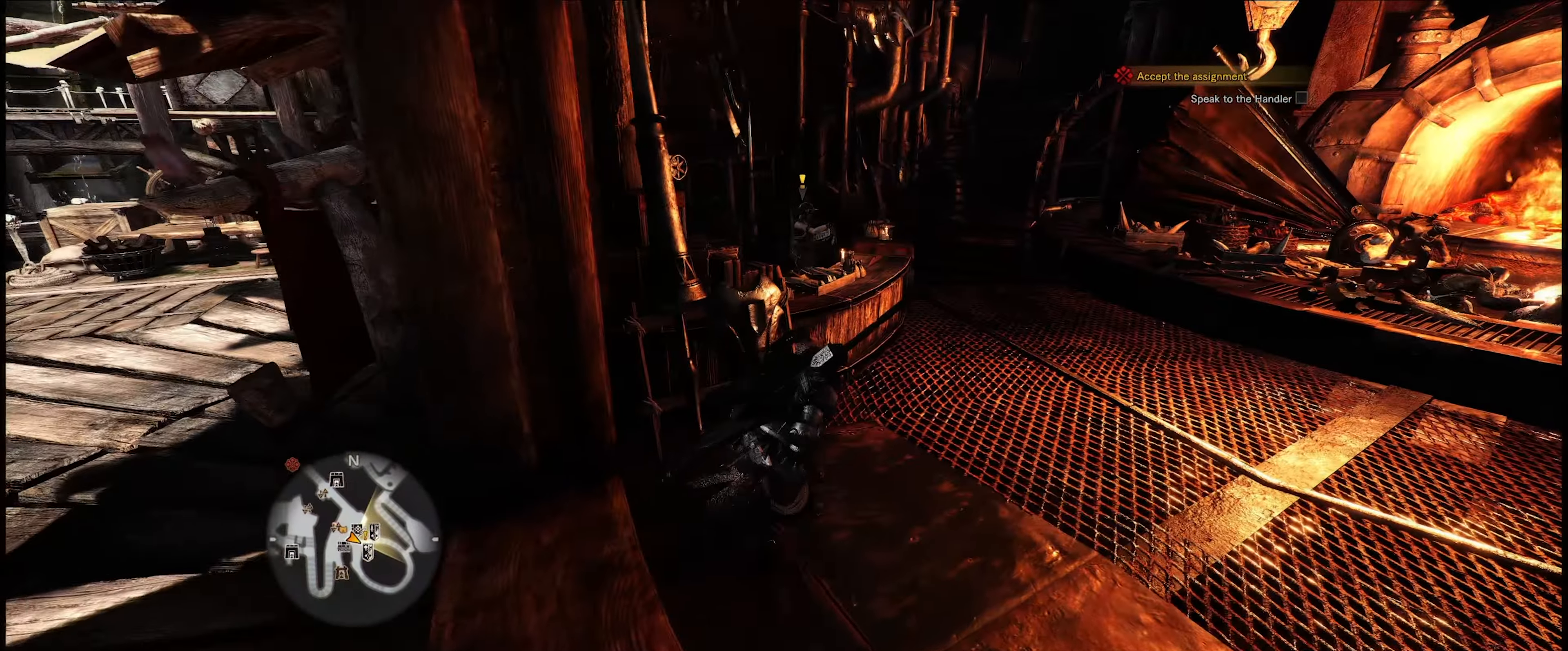
{"buttons": ["R1"], "left_stick": "up-right", "right_stick": "left", "events": [[250, "right_stick", "left"]]}
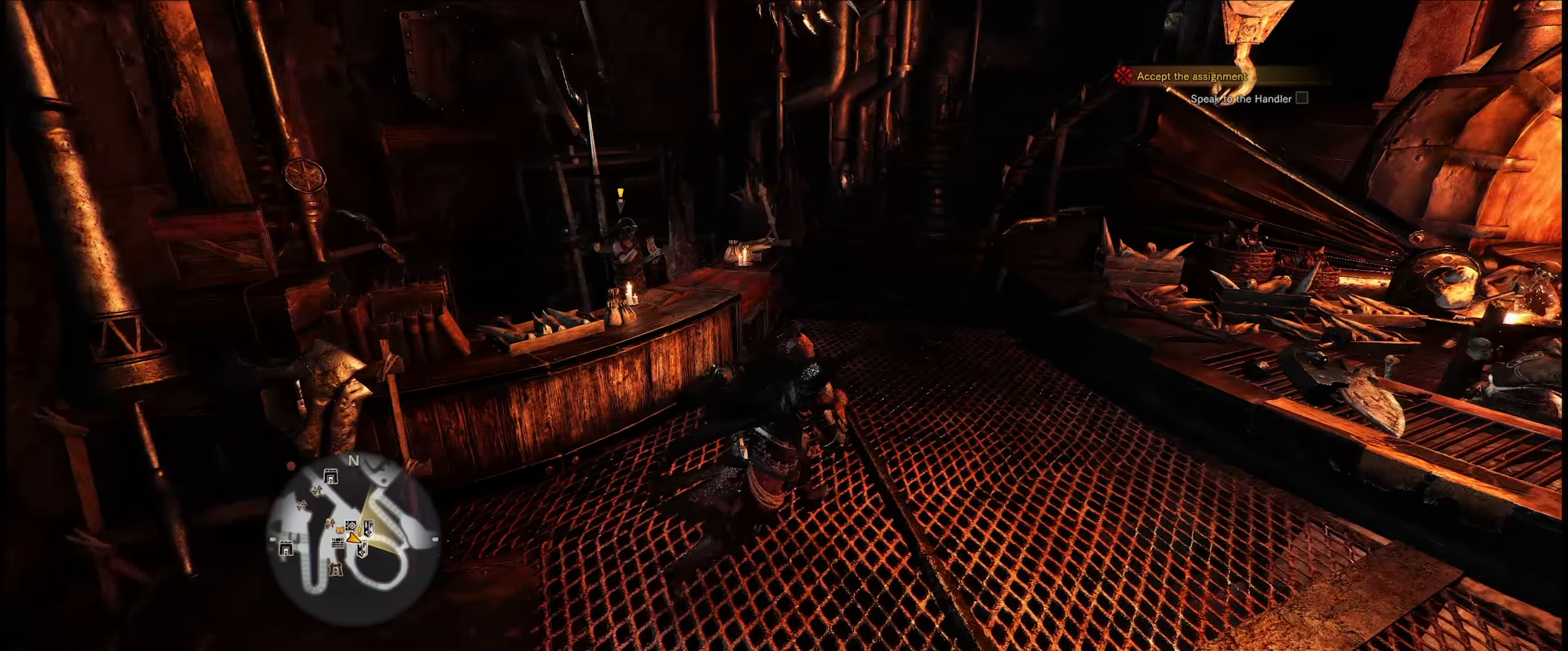
{"buttons": [], "left_stick": "up-right", "right_stick": "center", "events": [[33, "R1", "up"], [183, "left_stick", "up"], [350, "left_stick", "up-right"], [350, "right_stick", "center"]]}
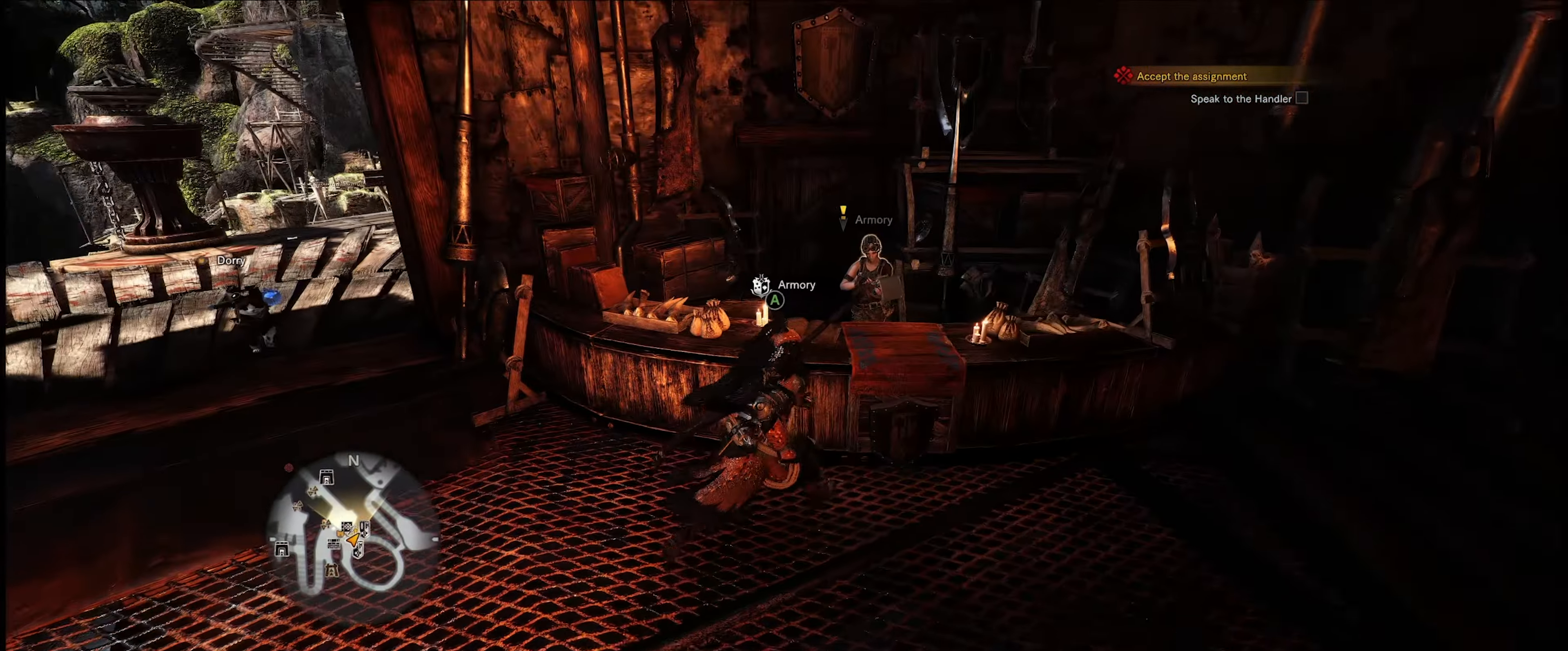
{"buttons": [], "left_stick": "center", "right_stick": "center", "events": [[250, "left_stick", "center"], [283, "A", "down"], [383, "A", "up"]]}
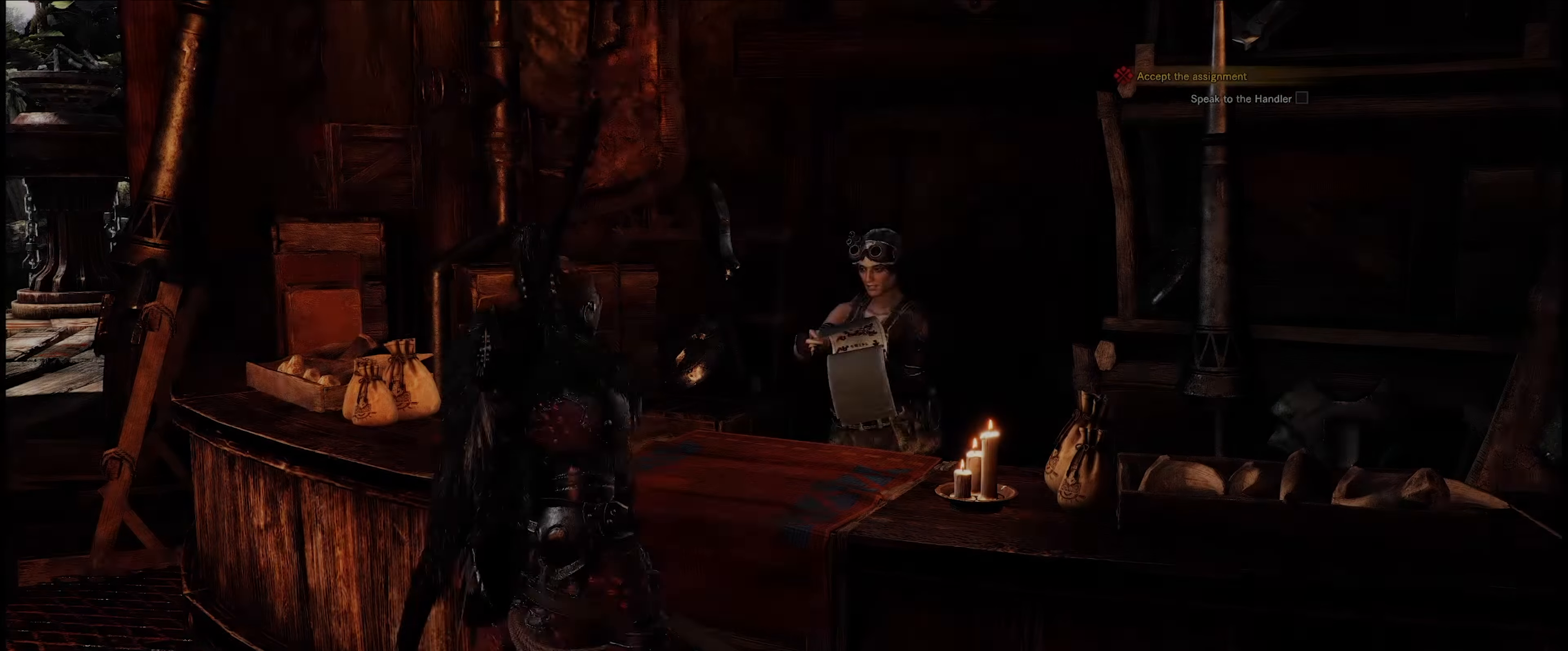
{"buttons": [], "left_stick": "center", "right_stick": "center", "events": []}
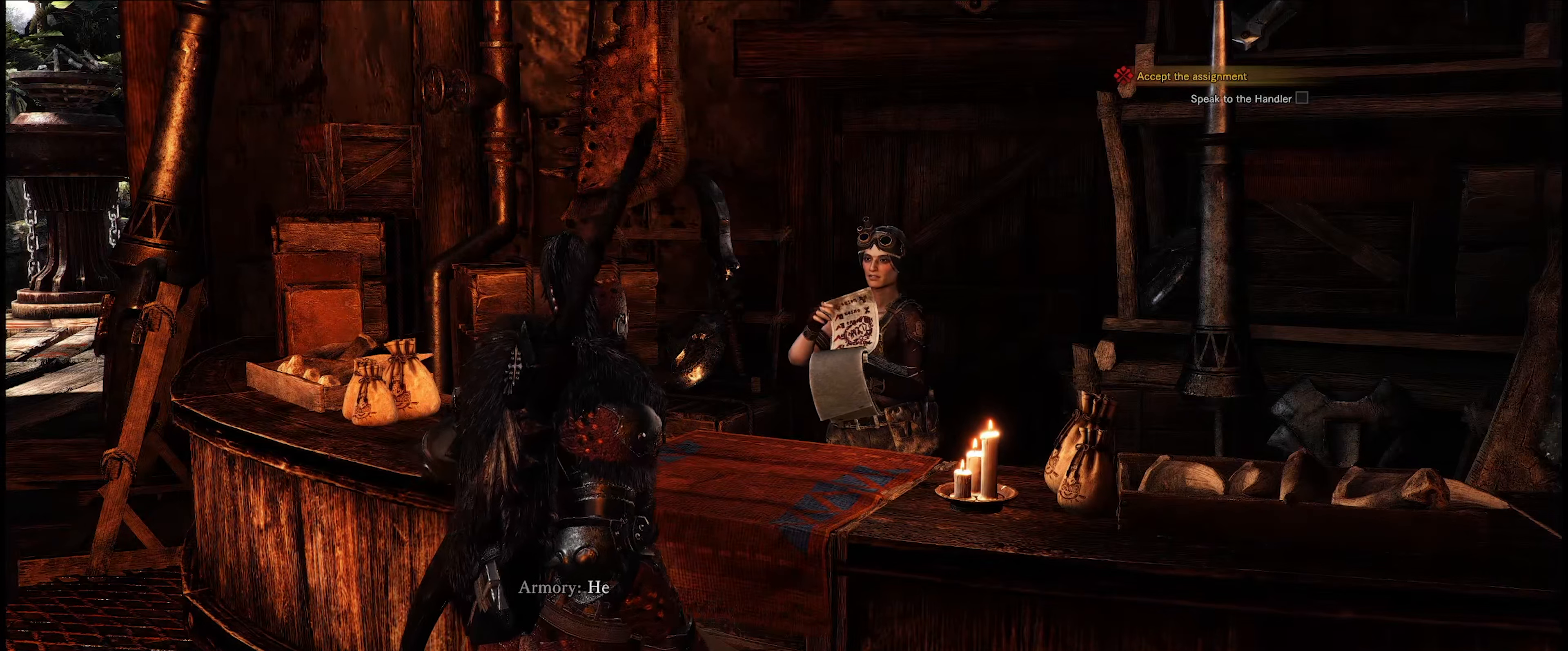
{"buttons": [], "left_stick": "center", "right_stick": "center", "events": []}
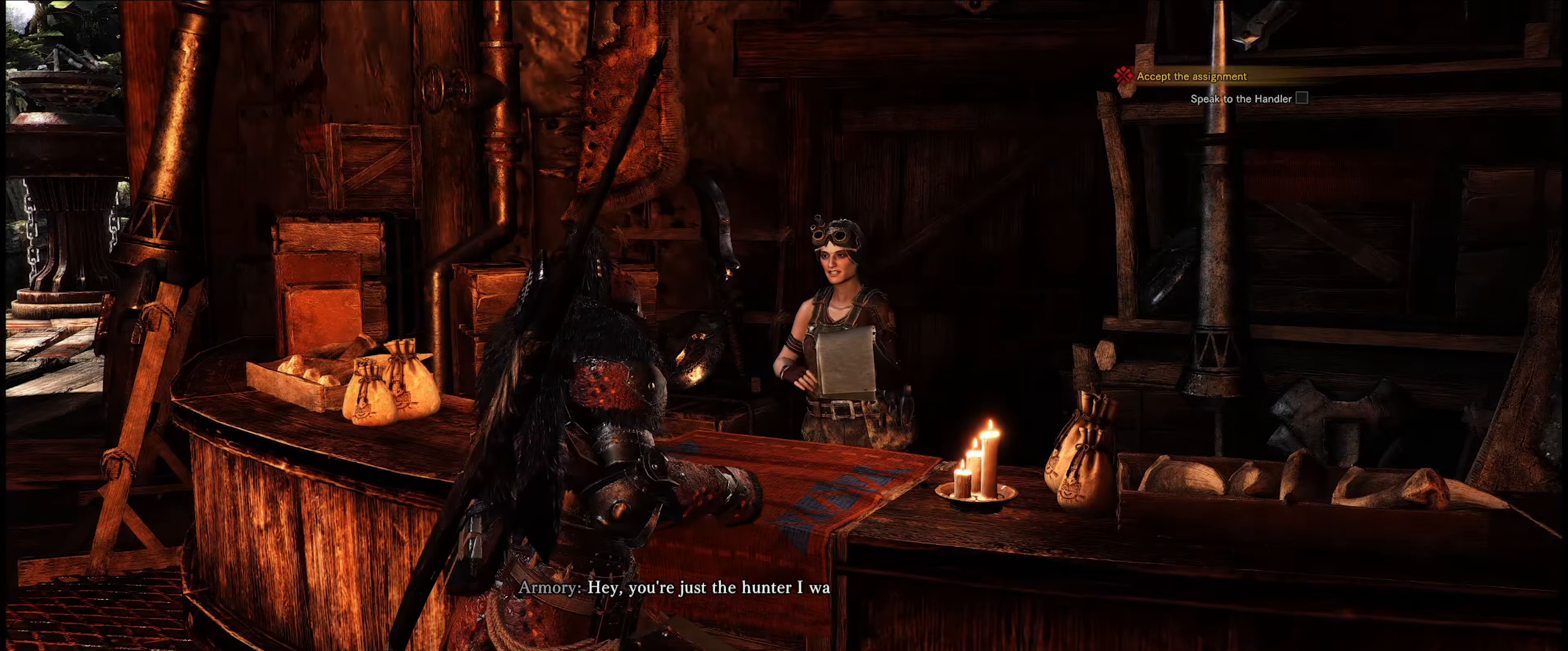
{"buttons": [], "left_stick": "center", "right_stick": "center", "events": []}
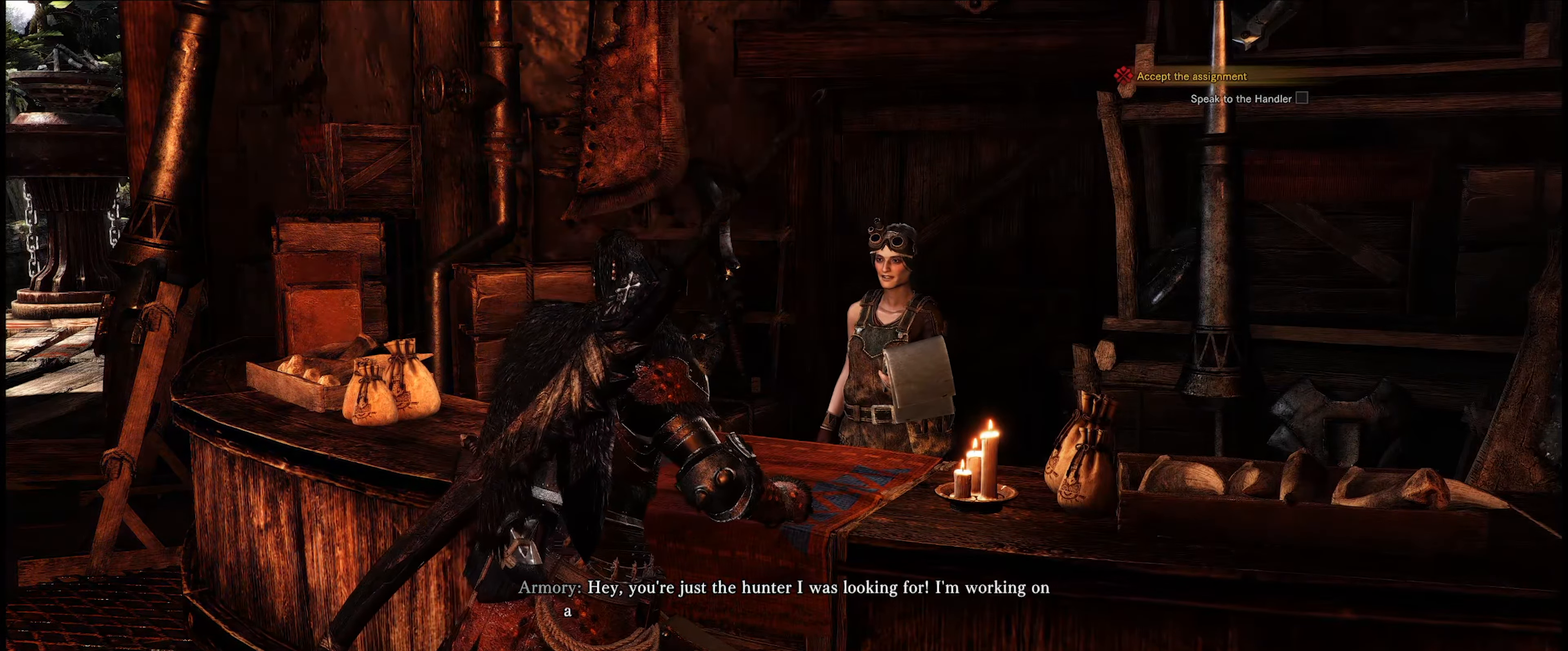
{"buttons": [], "left_stick": "center", "right_stick": "center", "events": []}
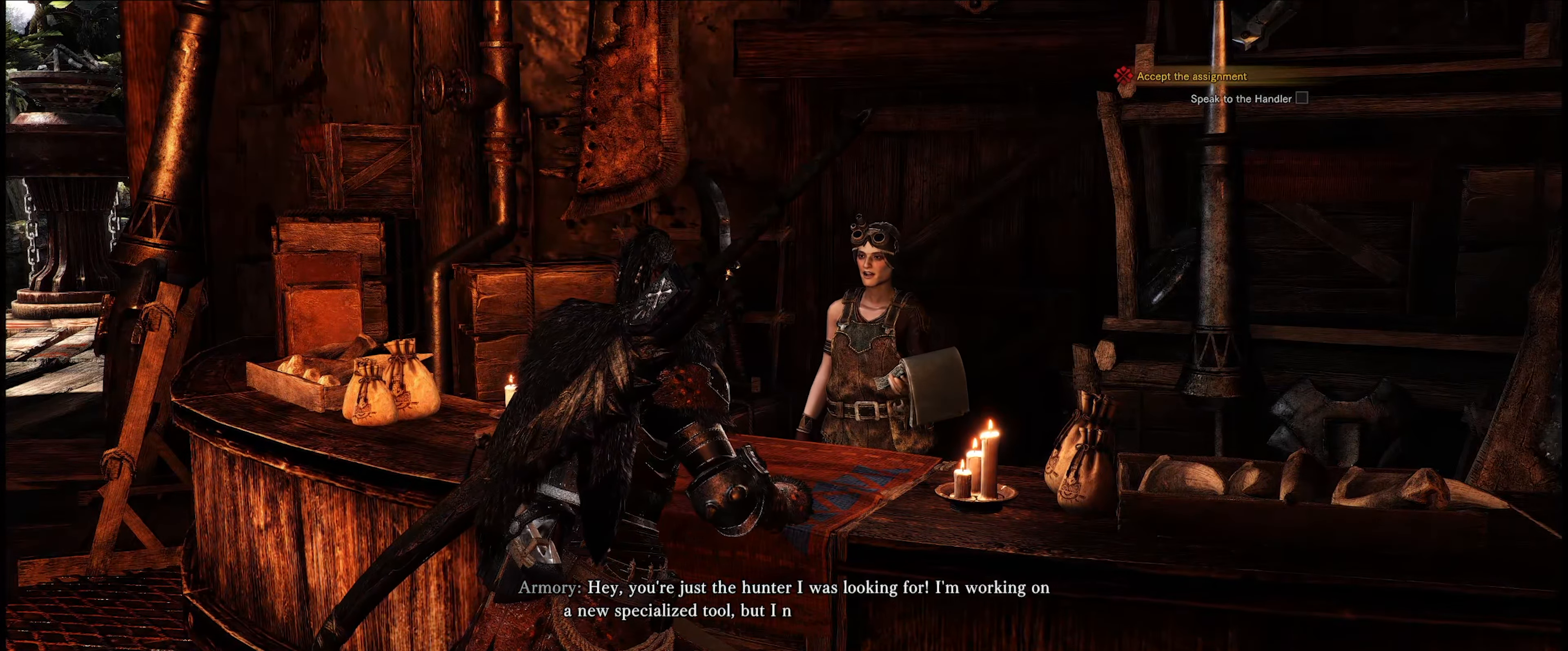
{"buttons": [], "left_stick": "center", "right_stick": "center", "events": []}